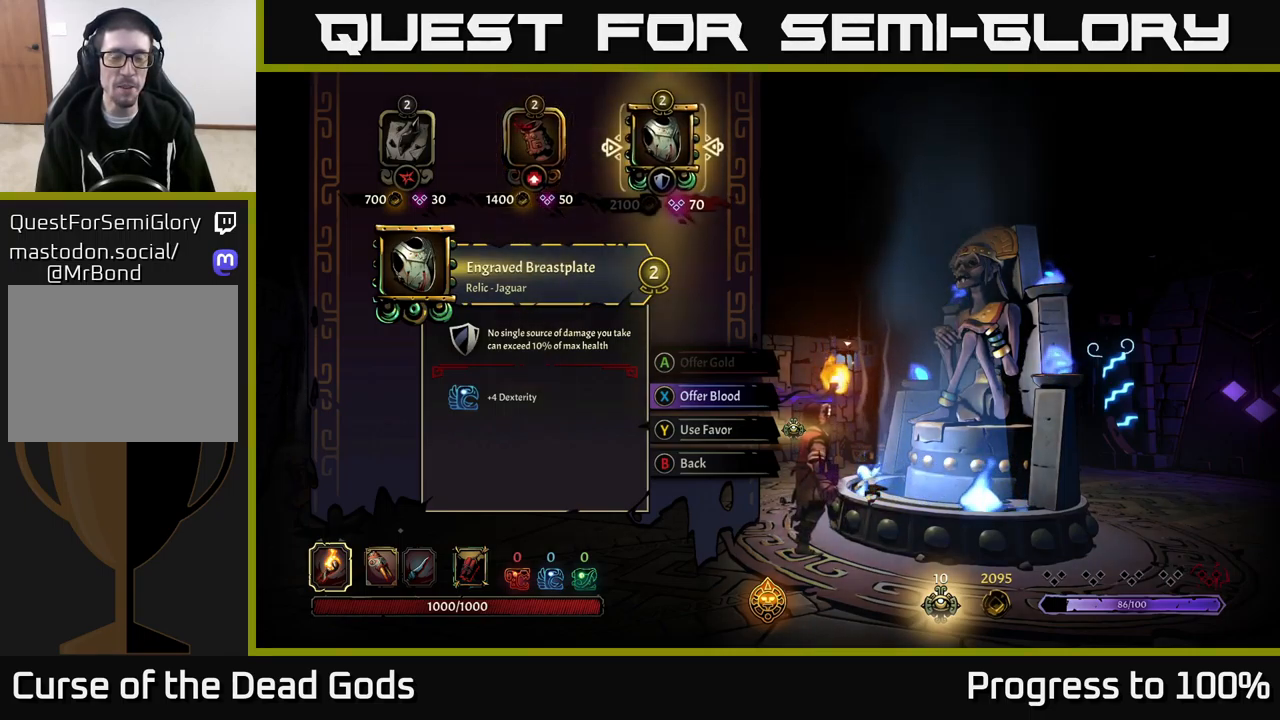
Gameplay with a controller (Xbox layout); each line is a JSON object with the inputs held at the frame after it. "events" lists button and stick changes between this image and that frame as [ms after this image, input, new state], when the widget could be followed in between.
{"buttons": [], "left_stick": "center", "right_stick": "center", "events": []}
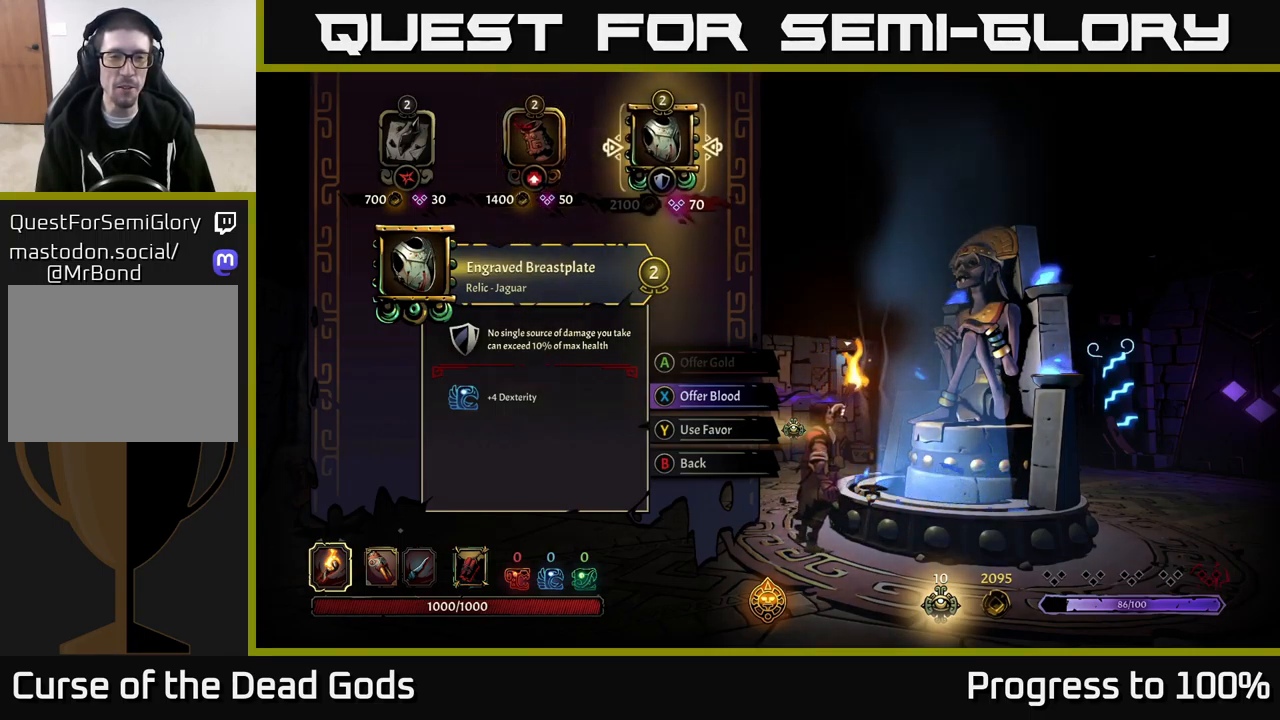
{"buttons": [], "left_stick": "center", "right_stick": "center", "events": []}
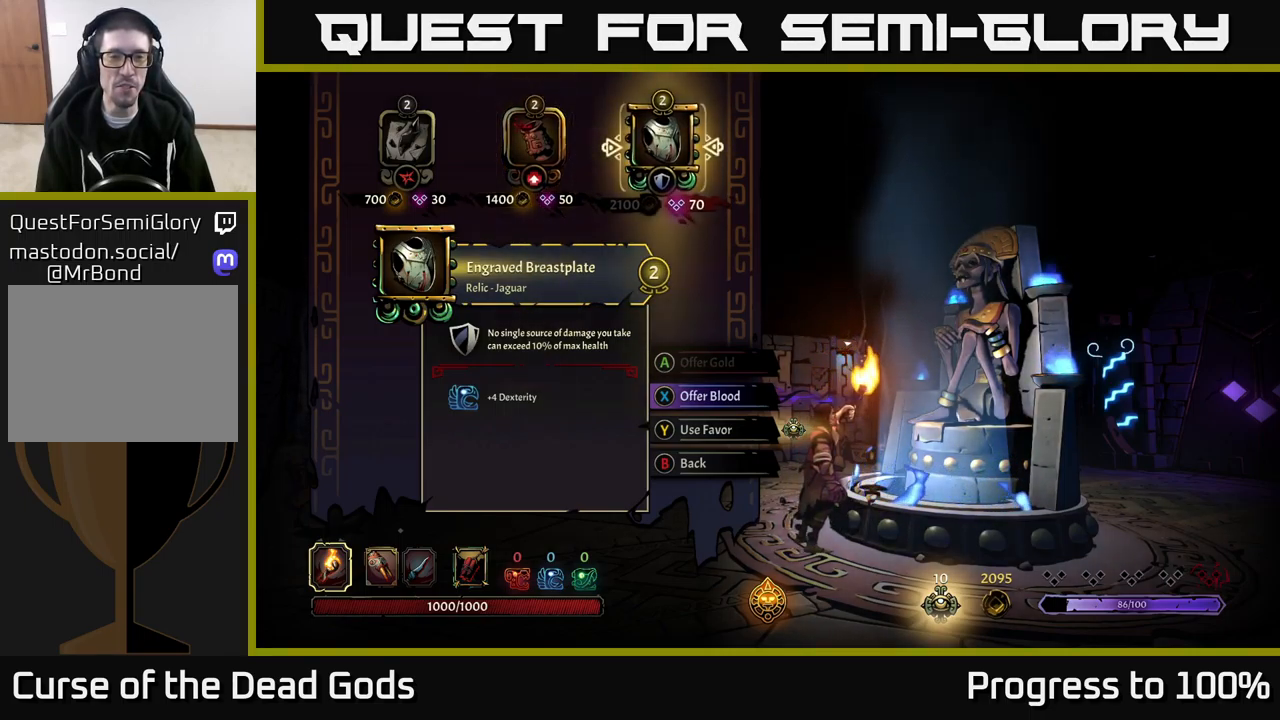
{"buttons": [], "left_stick": "center", "right_stick": "center", "events": []}
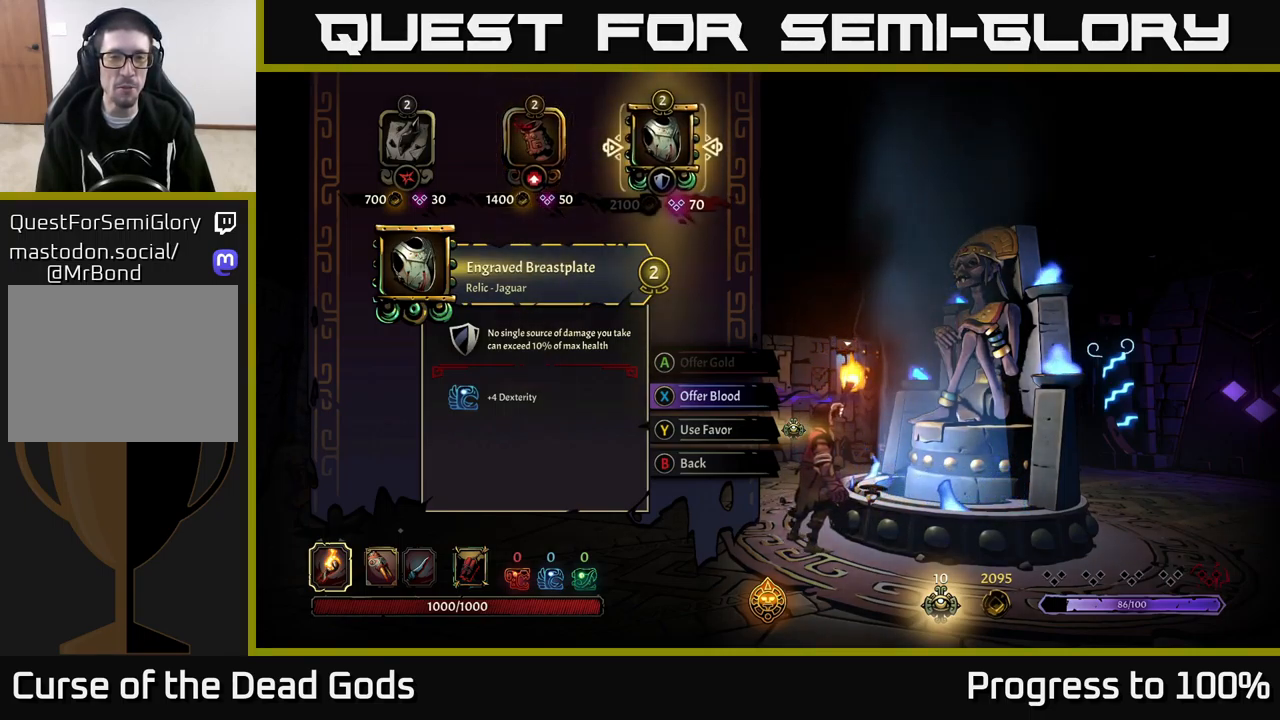
{"buttons": [], "left_stick": "center", "right_stick": "center", "events": []}
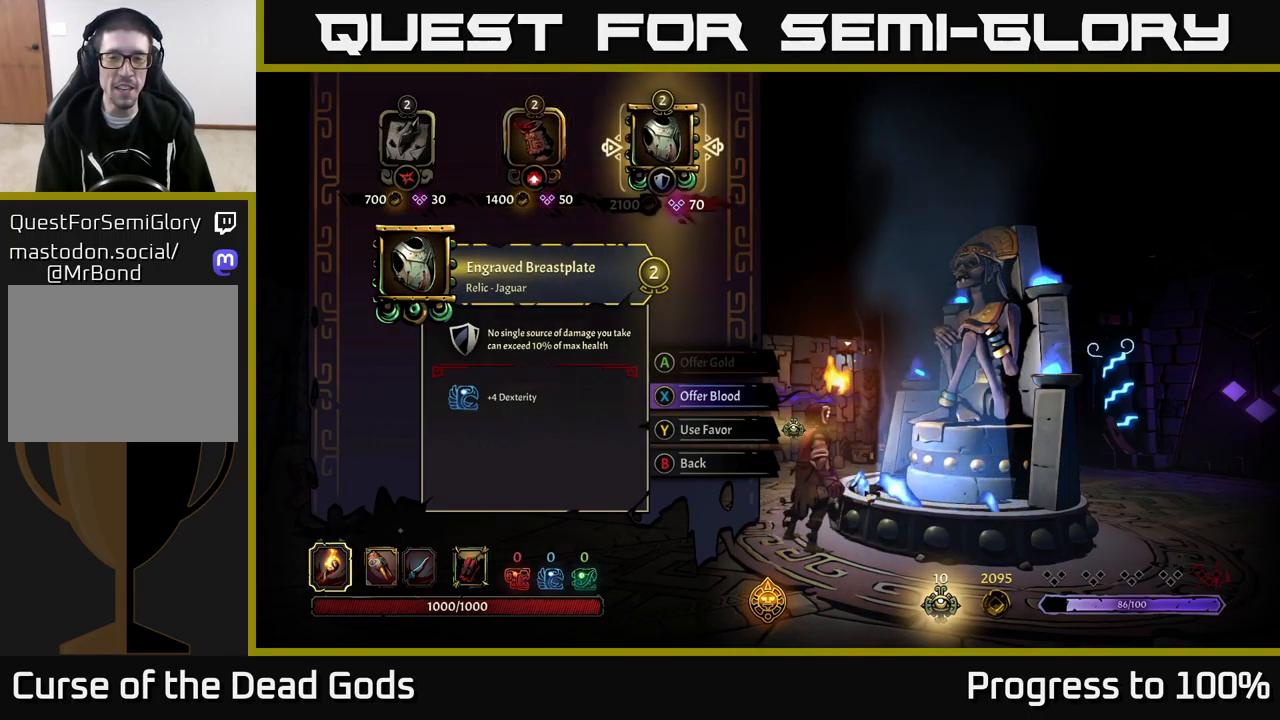
{"buttons": [], "left_stick": "center", "right_stick": "center", "events": []}
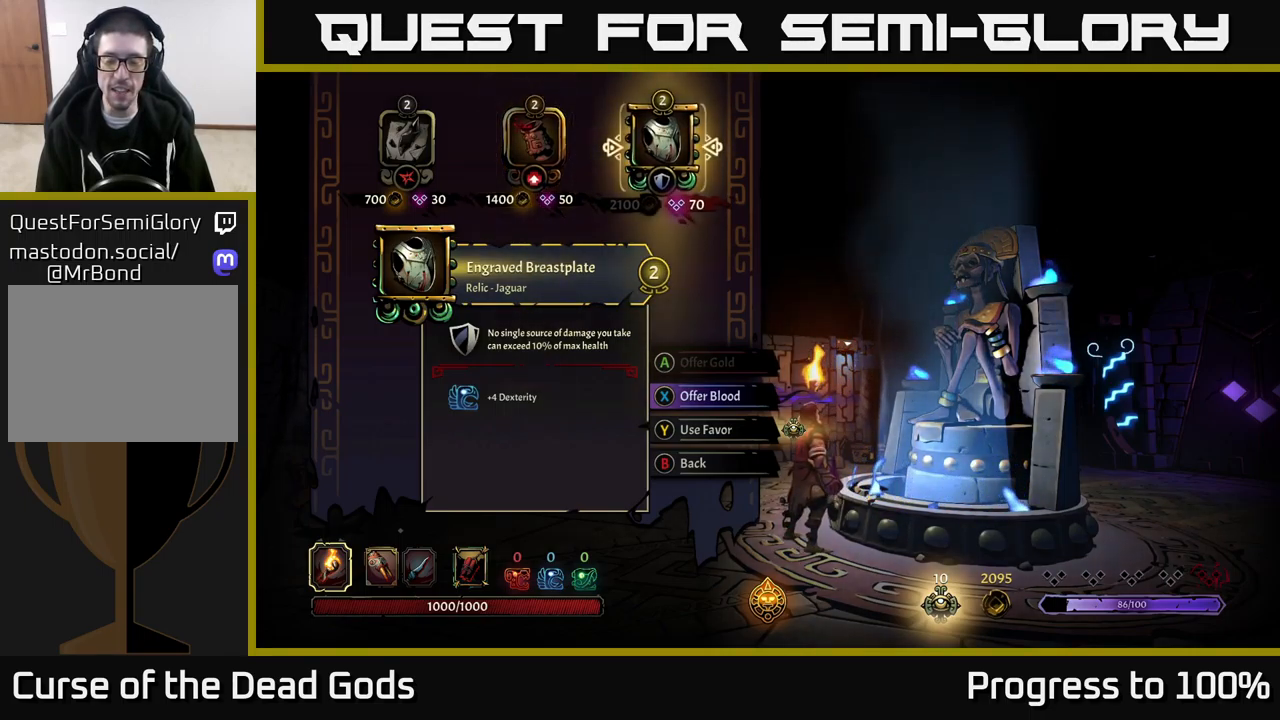
{"buttons": [], "left_stick": "center", "right_stick": "center", "events": []}
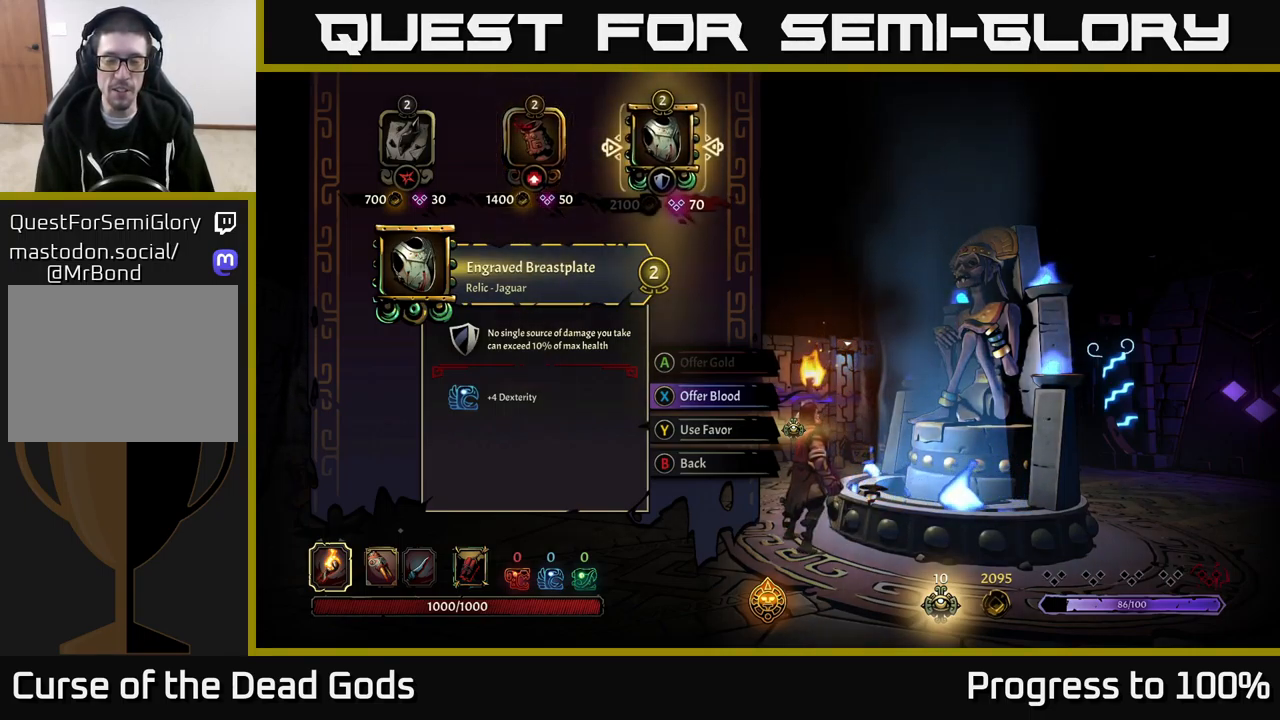
{"buttons": [], "left_stick": "center", "right_stick": "center", "events": []}
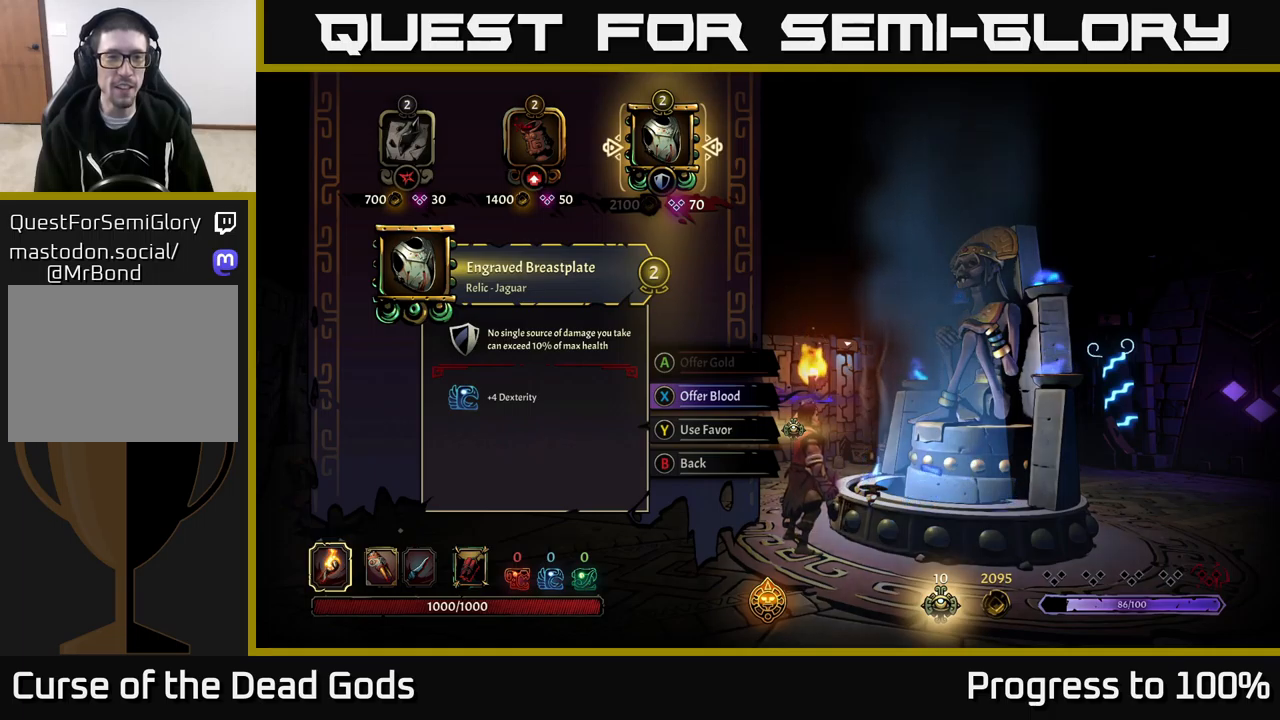
{"buttons": [], "left_stick": "right", "right_stick": "center", "events": [[117, "left_stick", "left"], [300, "left_stick", "center"], [500, "left_stick", "right"]]}
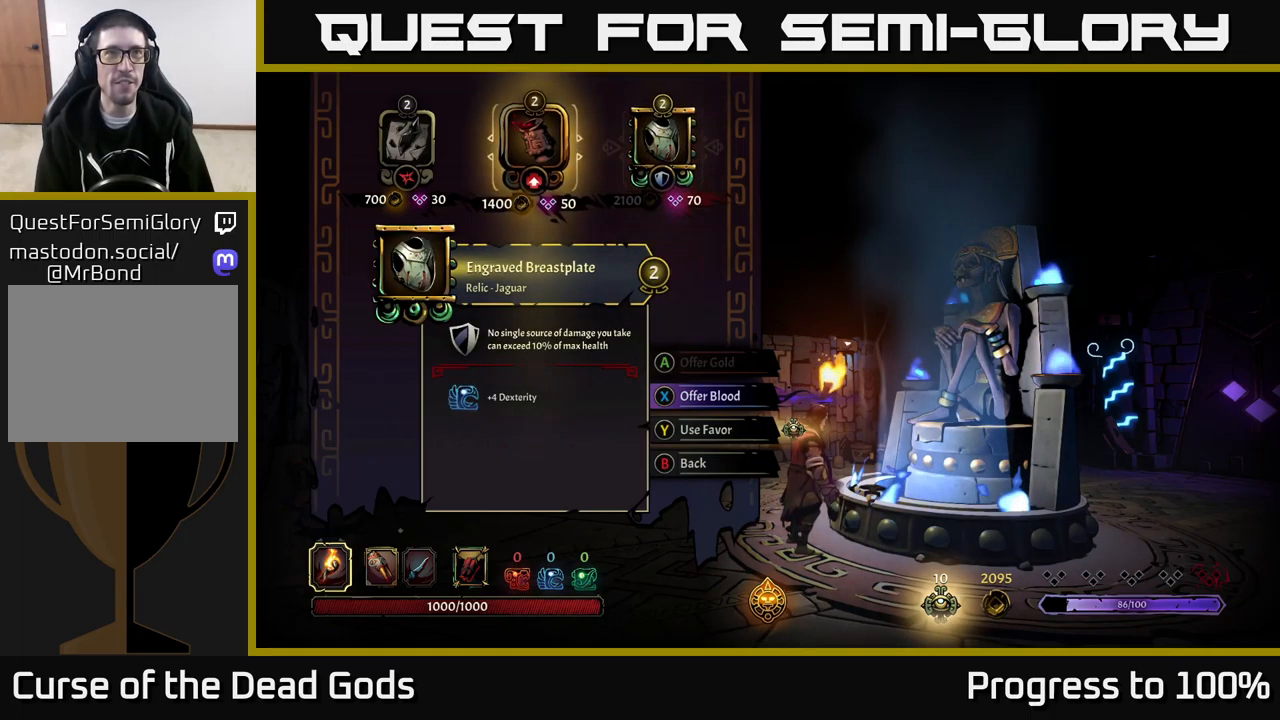
{"buttons": [], "left_stick": "center", "right_stick": "center", "events": [[233, "left_stick", "left"], [367, "left_stick", "center"]]}
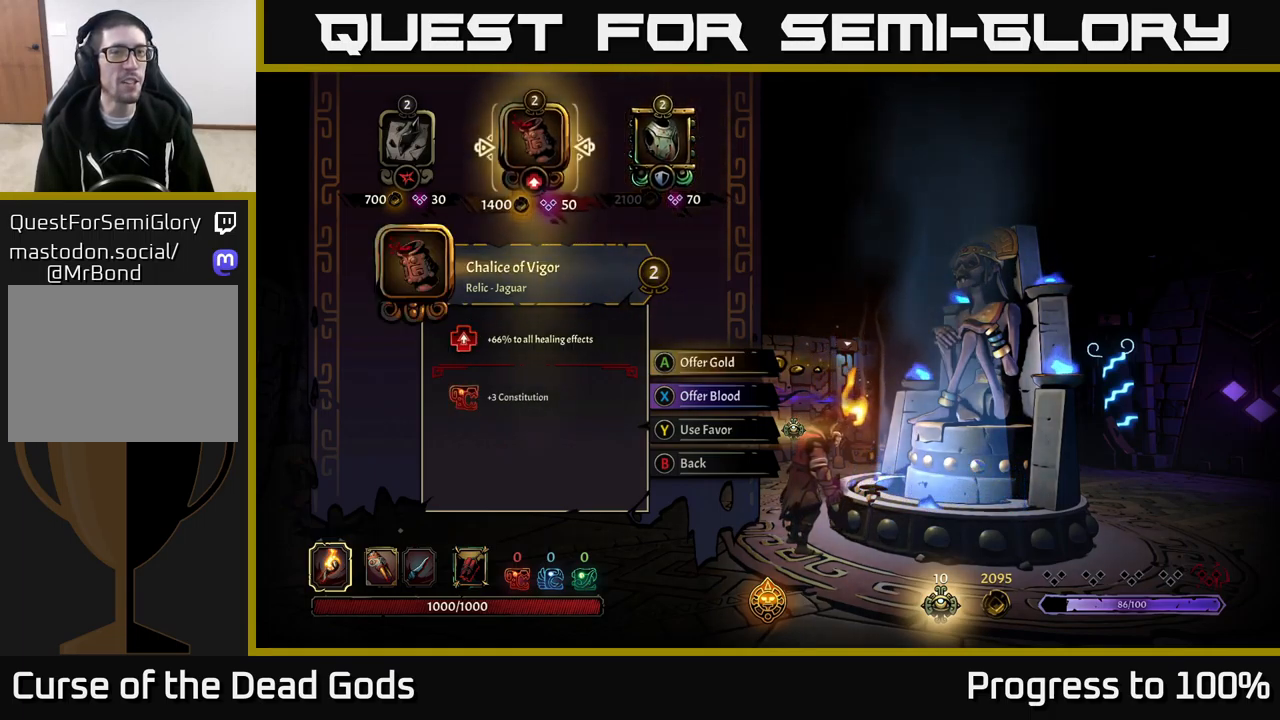
{"buttons": [], "left_stick": "center", "right_stick": "center", "events": []}
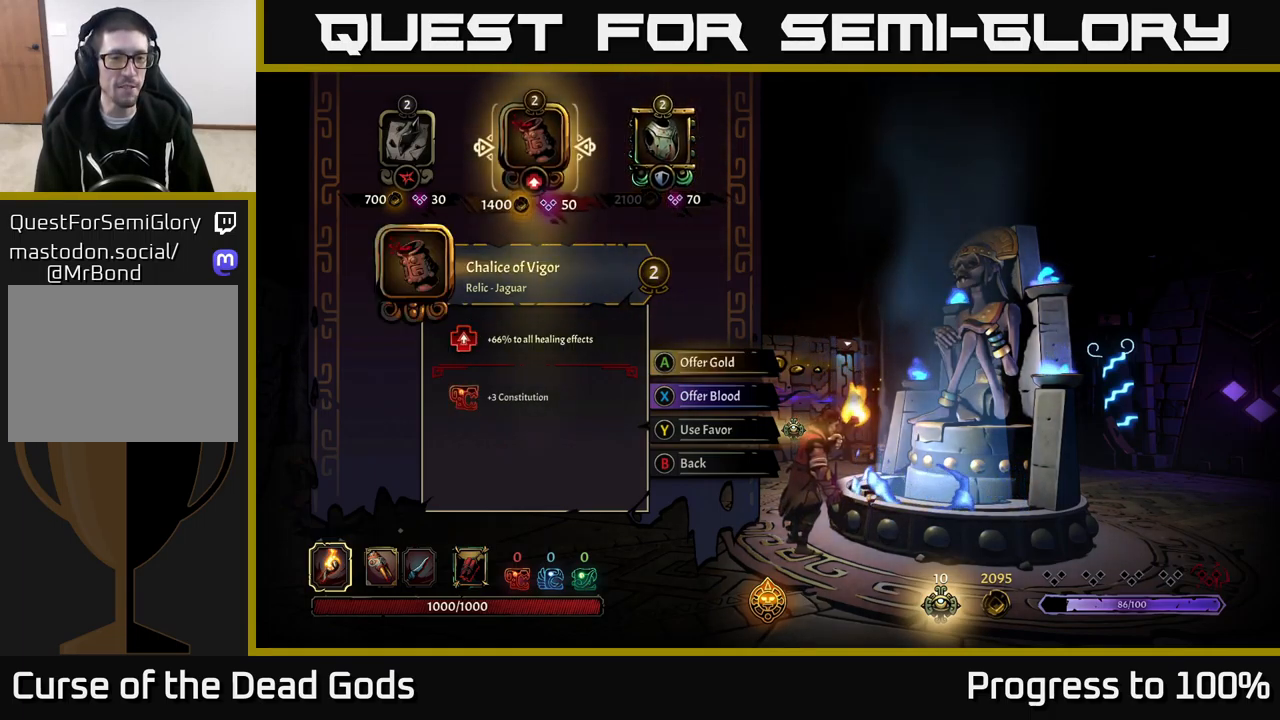
{"buttons": [], "left_stick": "center", "right_stick": "center", "events": [[200, "A", "down"], [250, "A", "up"]]}
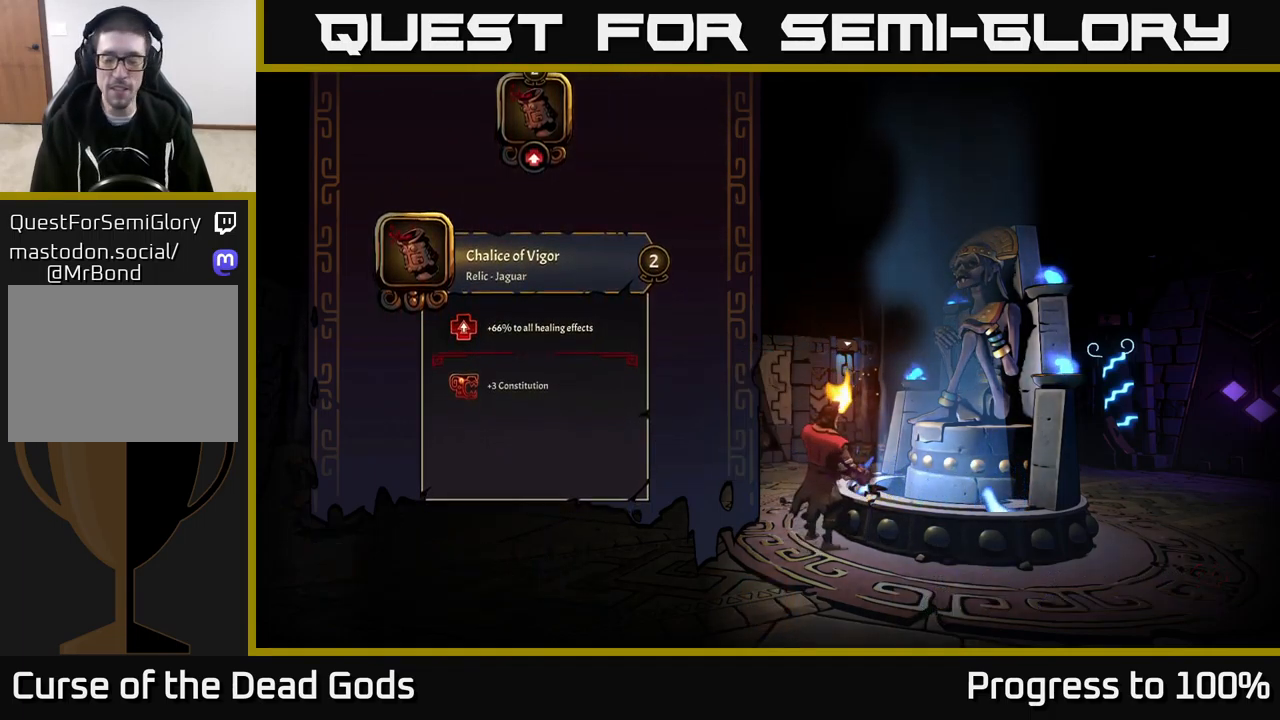
{"buttons": [], "left_stick": "center", "right_stick": "center", "events": []}
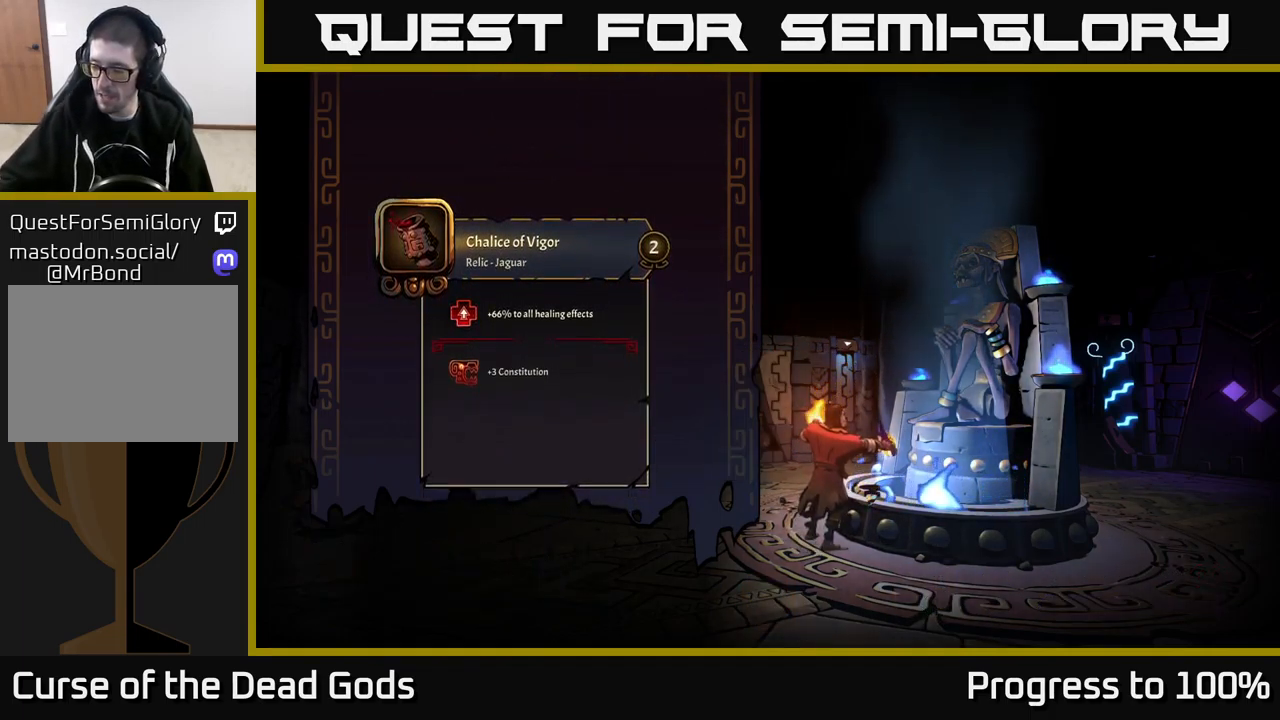
{"buttons": [], "left_stick": "center", "right_stick": "center", "events": []}
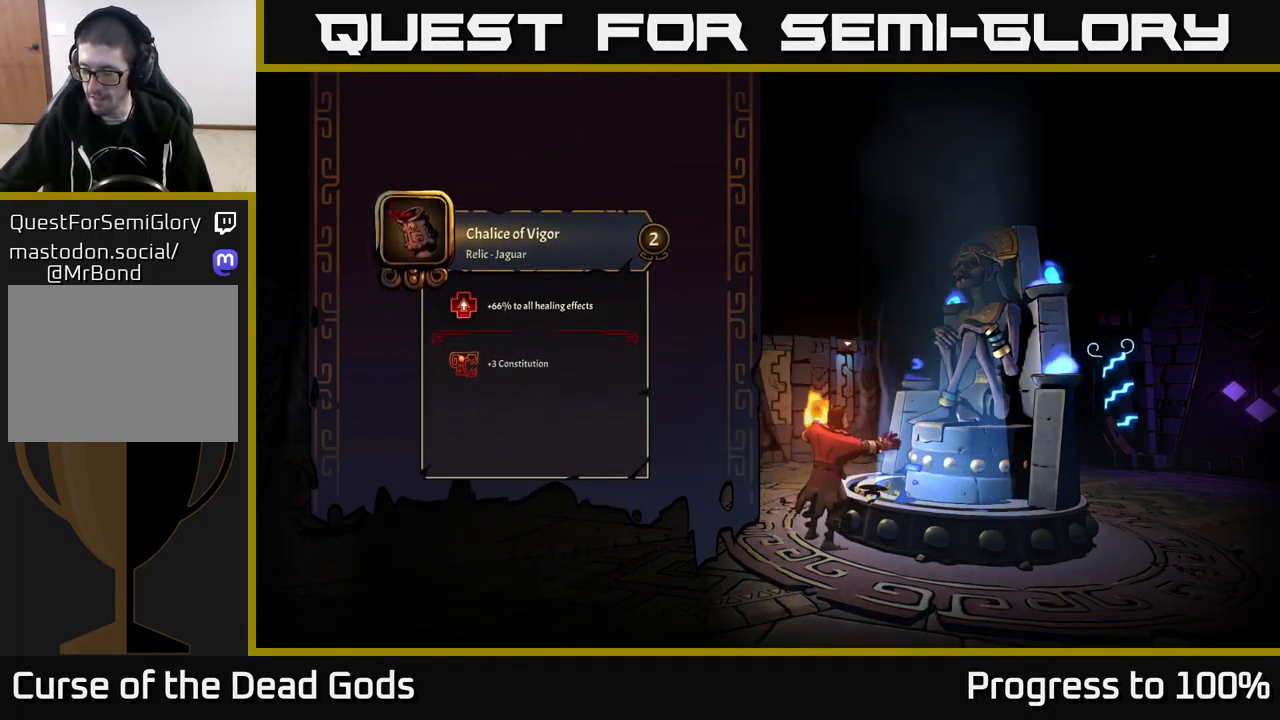
{"buttons": [], "left_stick": "center", "right_stick": "center", "events": []}
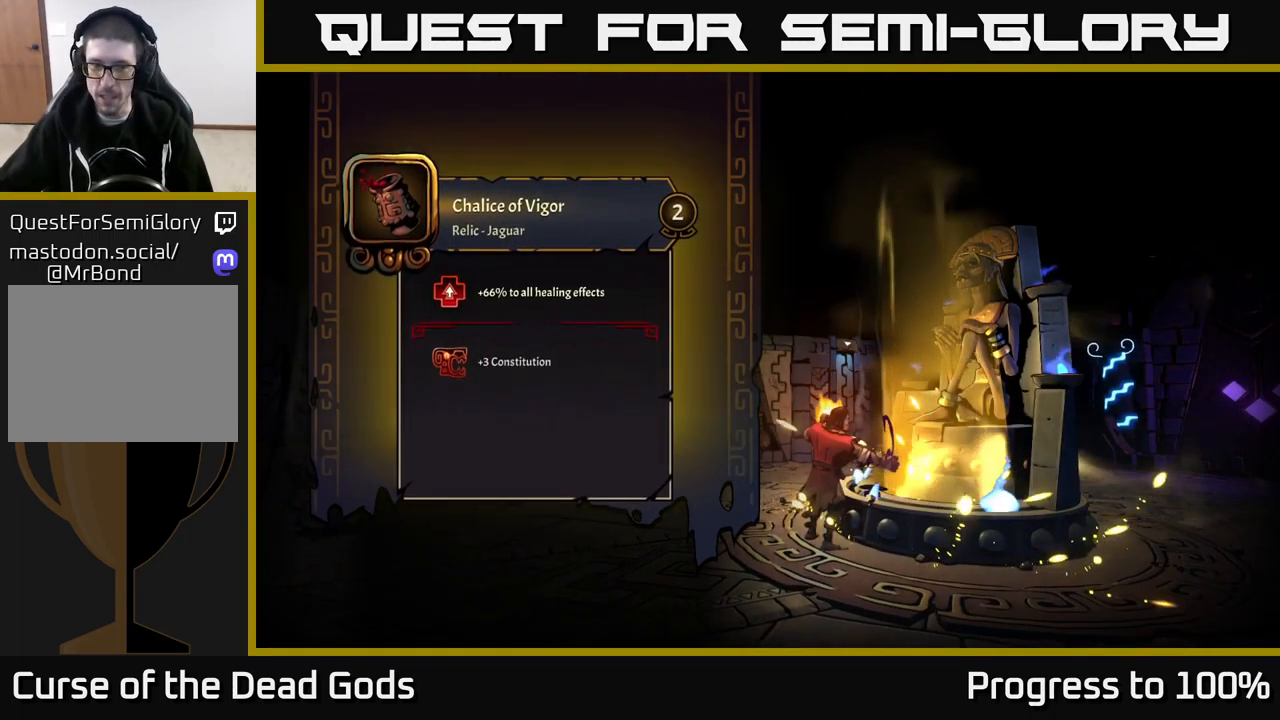
{"buttons": [], "left_stick": "center", "right_stick": "center", "events": []}
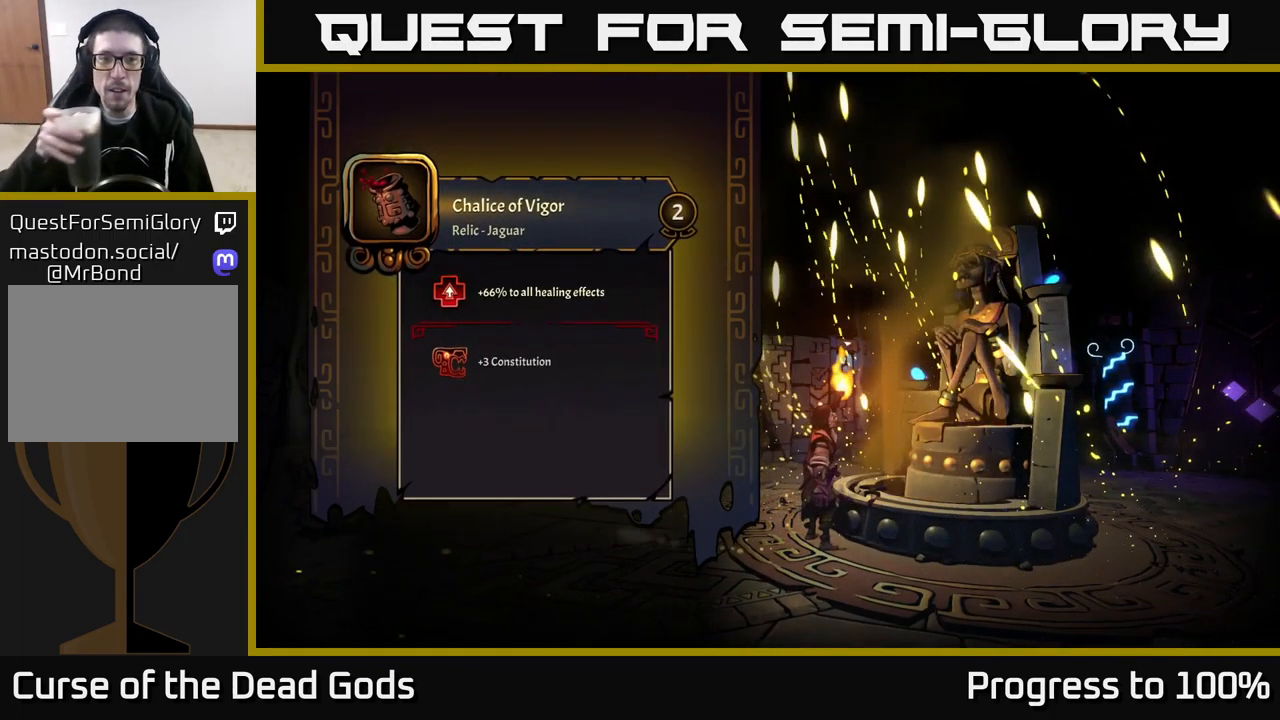
{"buttons": [], "left_stick": "center", "right_stick": "center", "events": []}
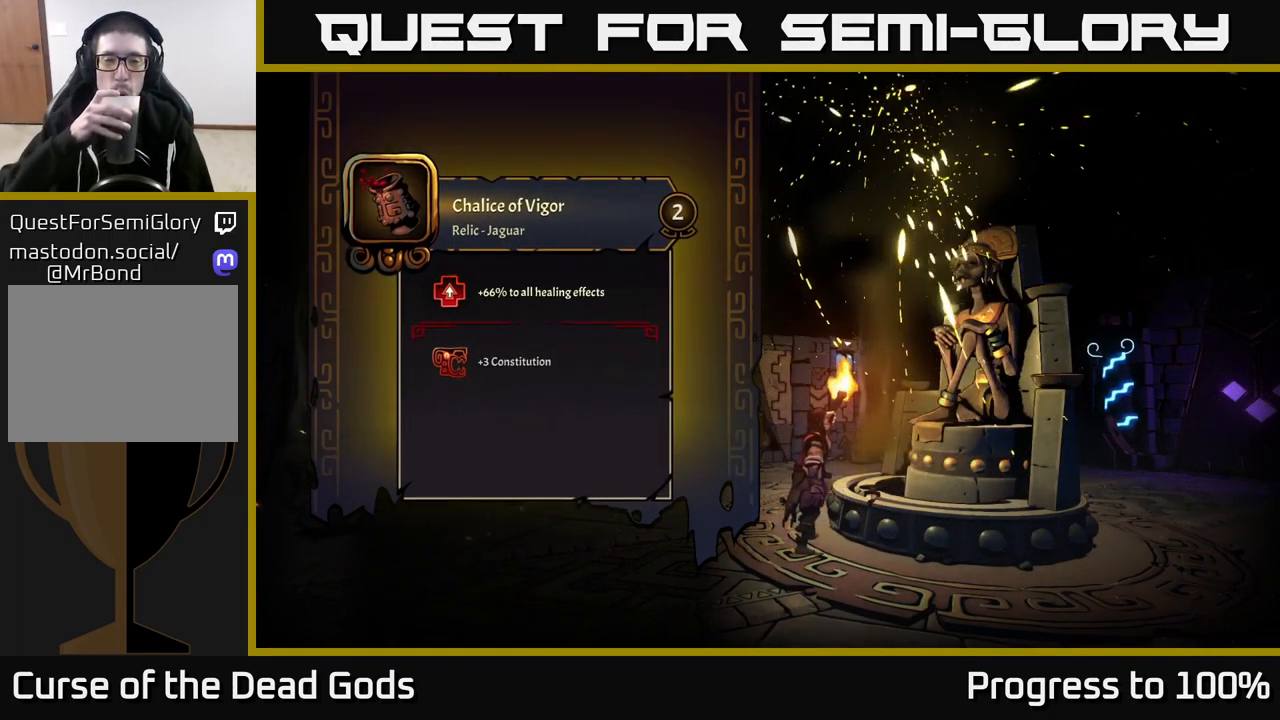
{"buttons": [], "left_stick": "center", "right_stick": "center", "events": []}
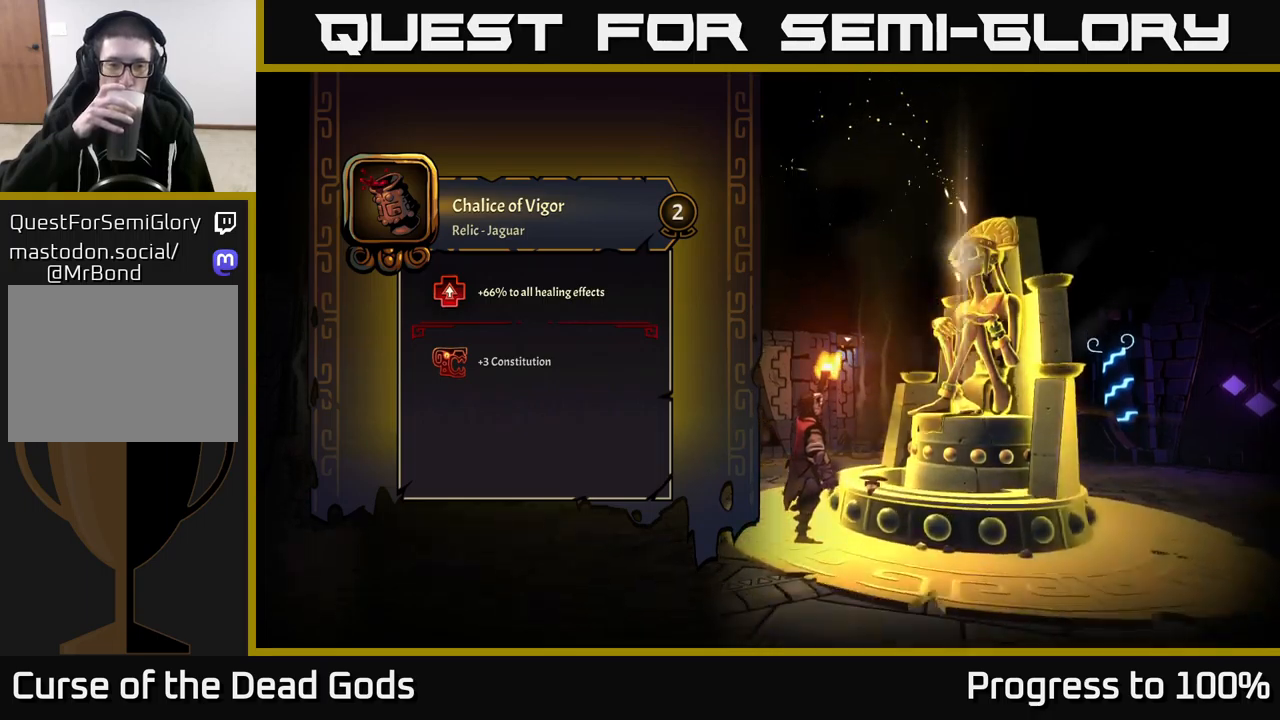
{"buttons": [], "left_stick": "up", "right_stick": "center", "events": [[500, "left_stick", "up"]]}
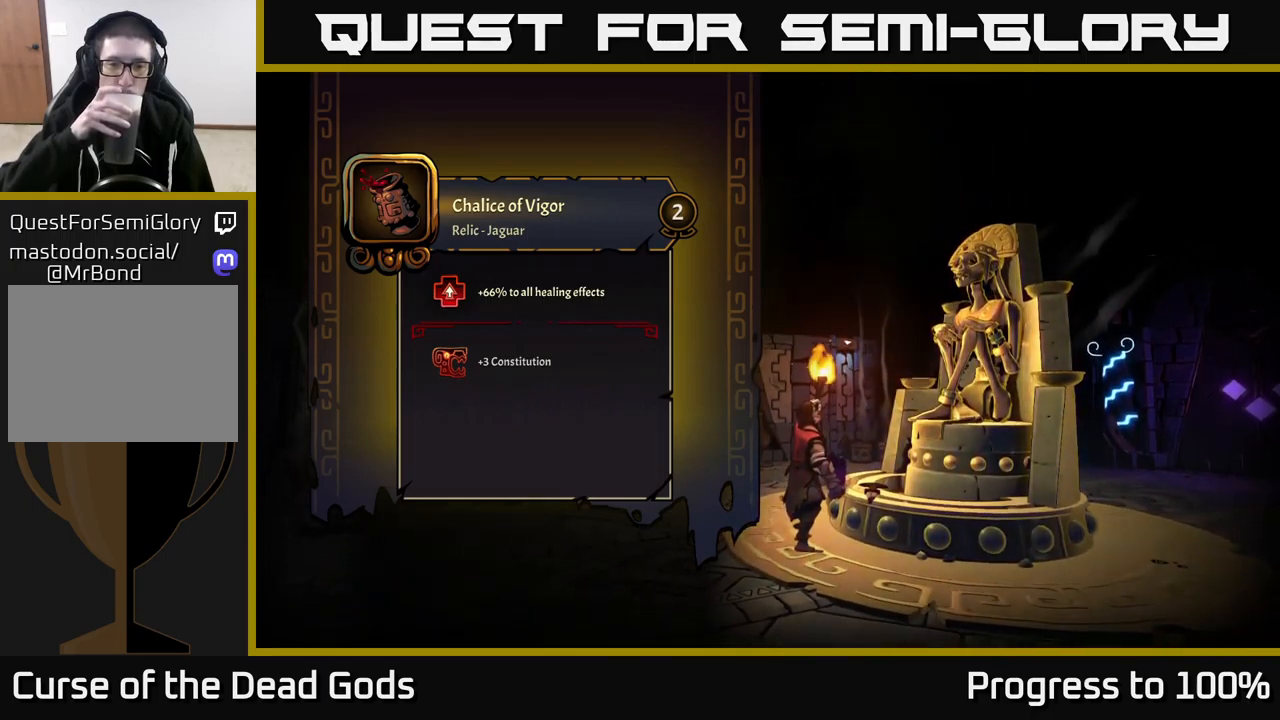
{"buttons": [], "left_stick": "up", "right_stick": "center", "events": []}
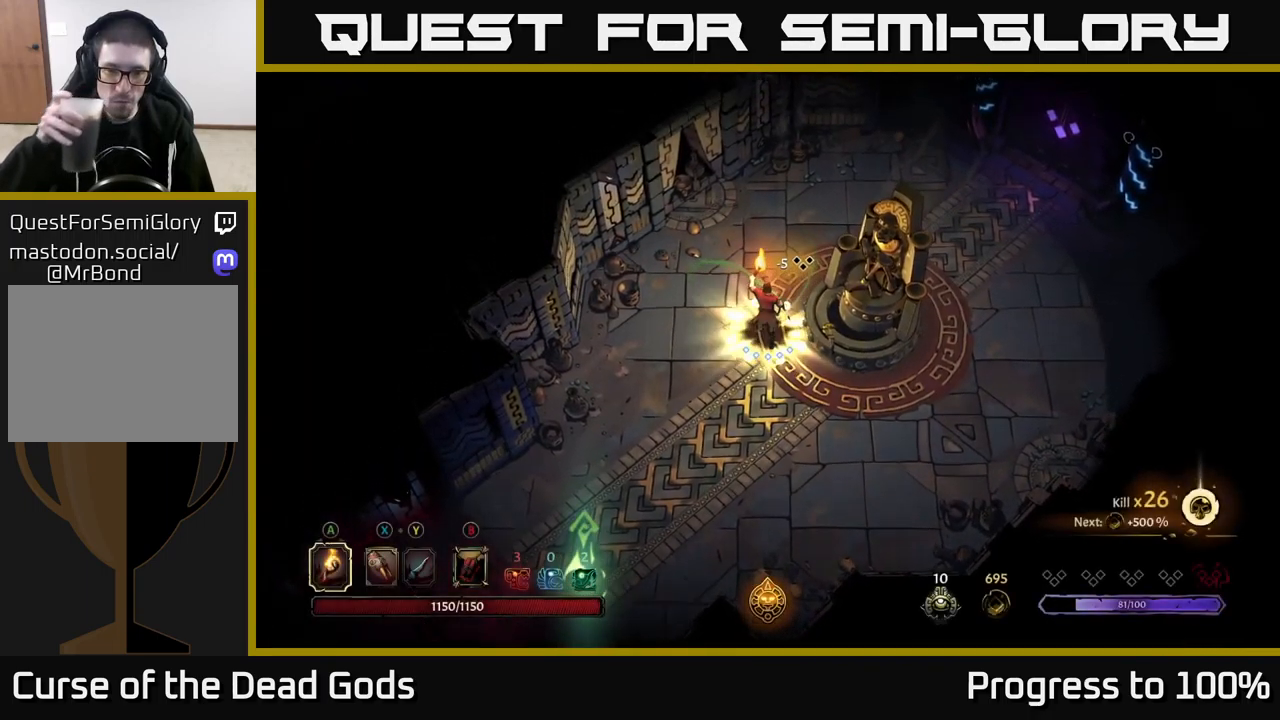
{"buttons": [], "left_stick": "up-right", "right_stick": "center", "events": [[267, "left_stick", "up-right"]]}
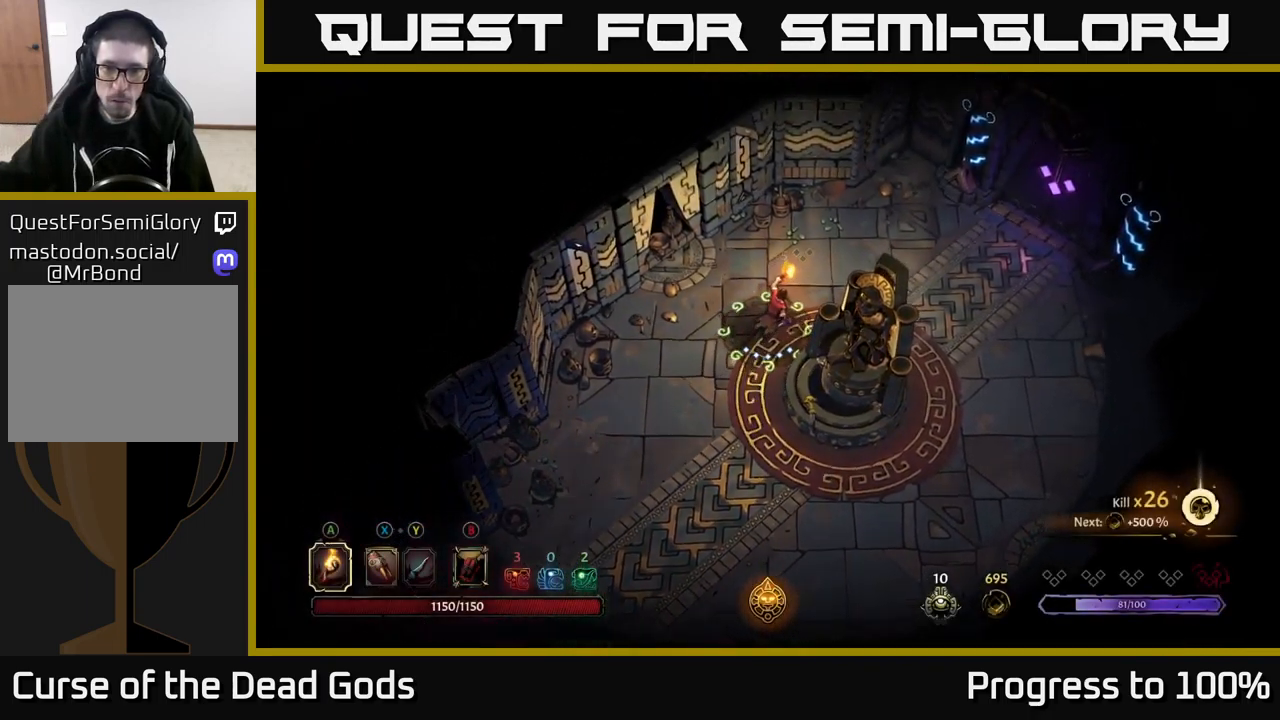
{"buttons": [], "left_stick": "up-right", "right_stick": "center", "events": []}
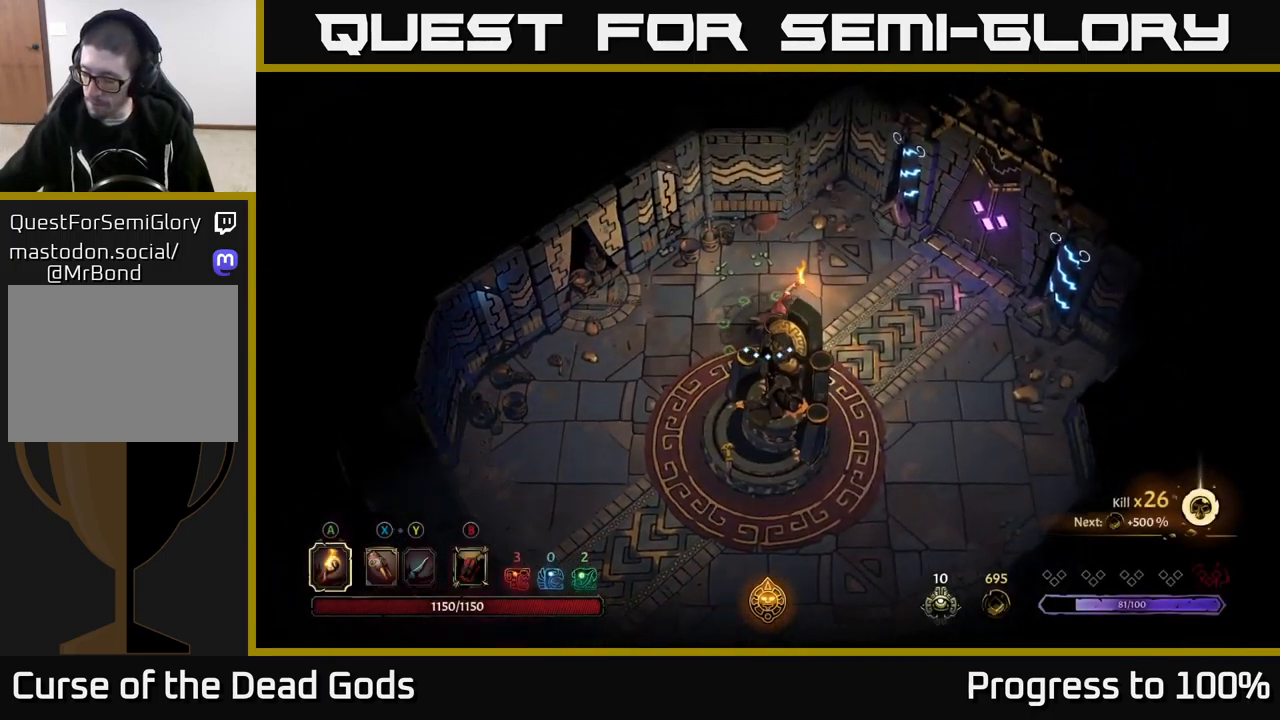
{"buttons": [], "left_stick": "center", "right_stick": "center", "events": [[100, "left_stick", "center"]]}
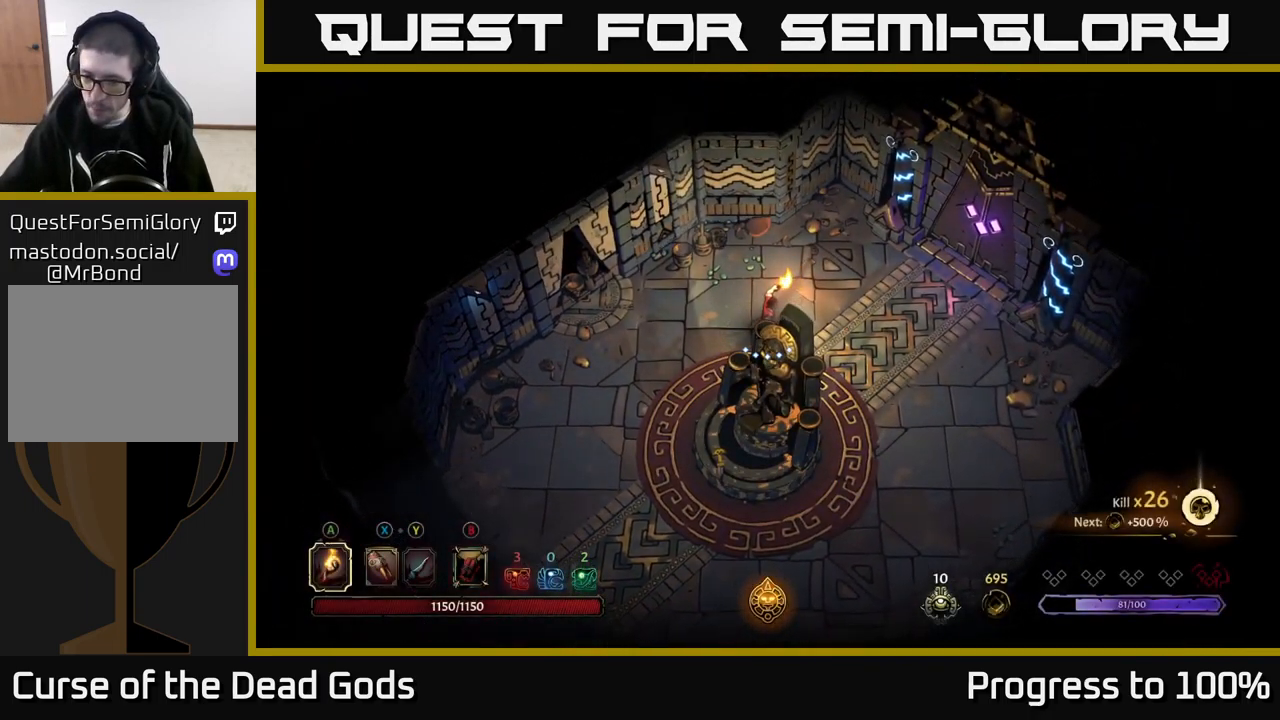
{"buttons": [], "left_stick": "right", "right_stick": "center", "events": [[117, "left_stick", "right"]]}
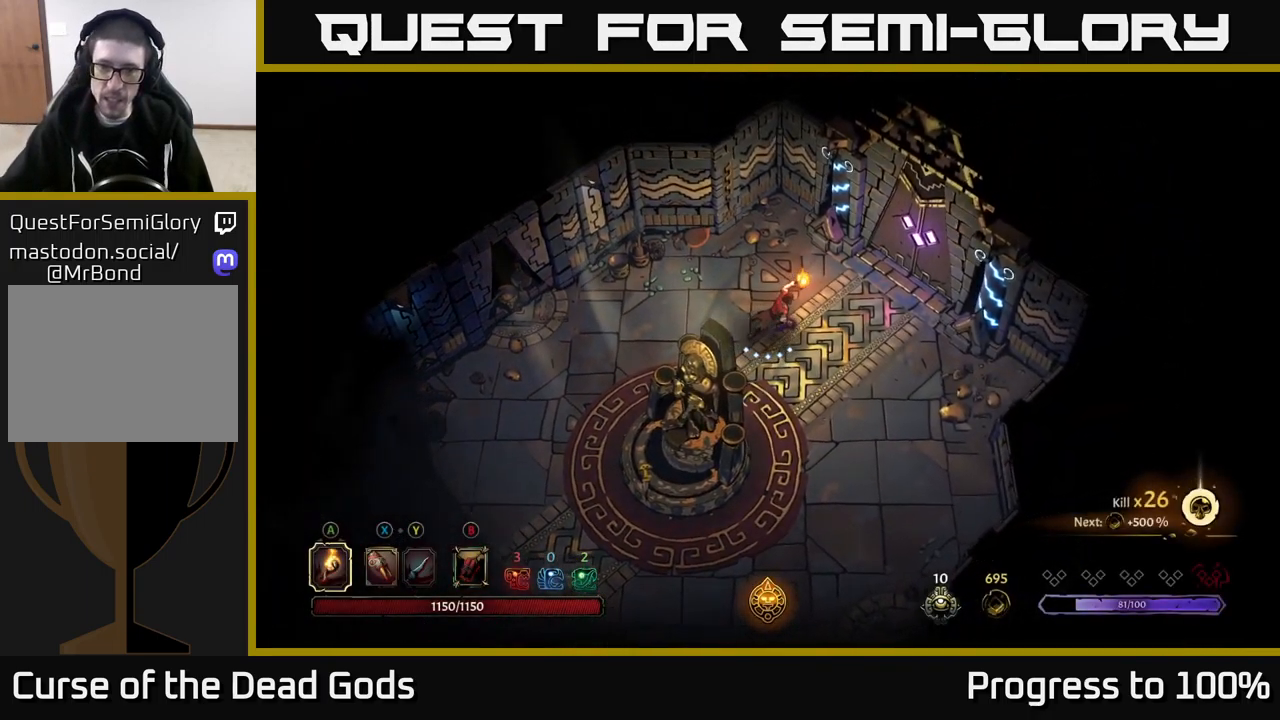
{"buttons": [], "left_stick": "up-right", "right_stick": "center", "events": [[334, "left_stick", "up-right"]]}
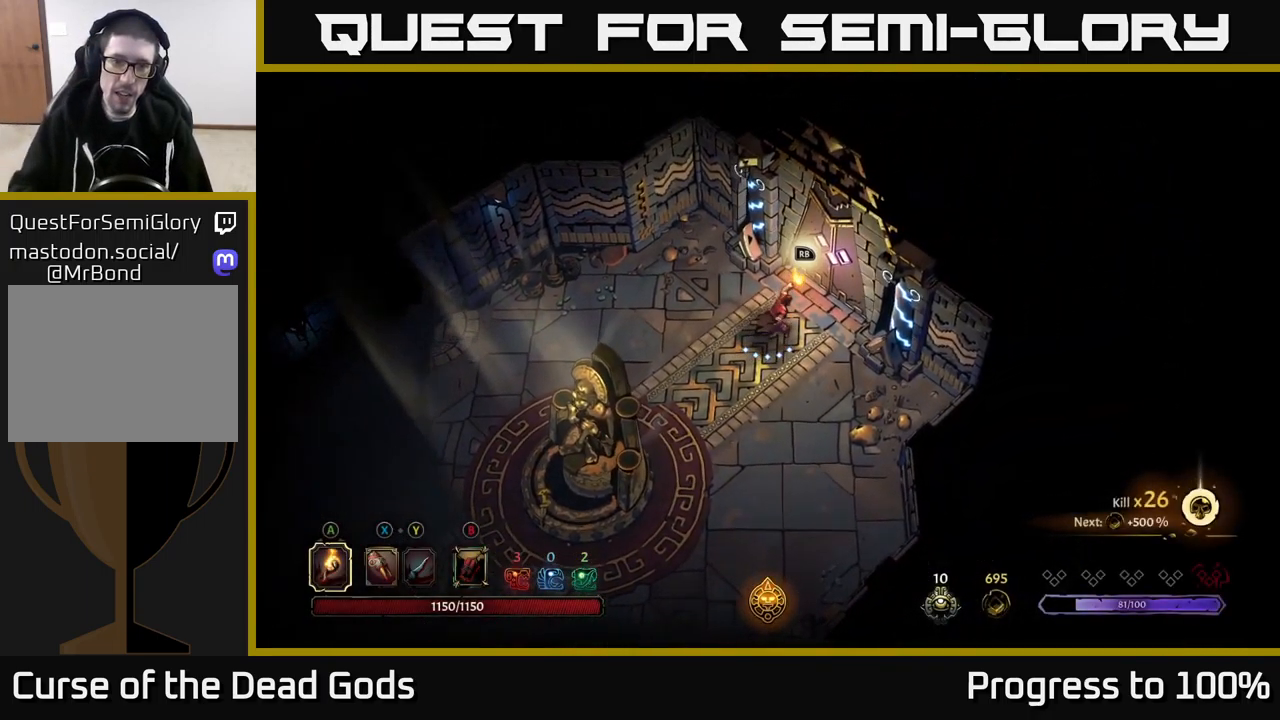
{"buttons": [], "left_stick": "center", "right_stick": "center", "events": [[134, "left_stick", "center"], [367, "R1", "down"], [484, "R1", "up"]]}
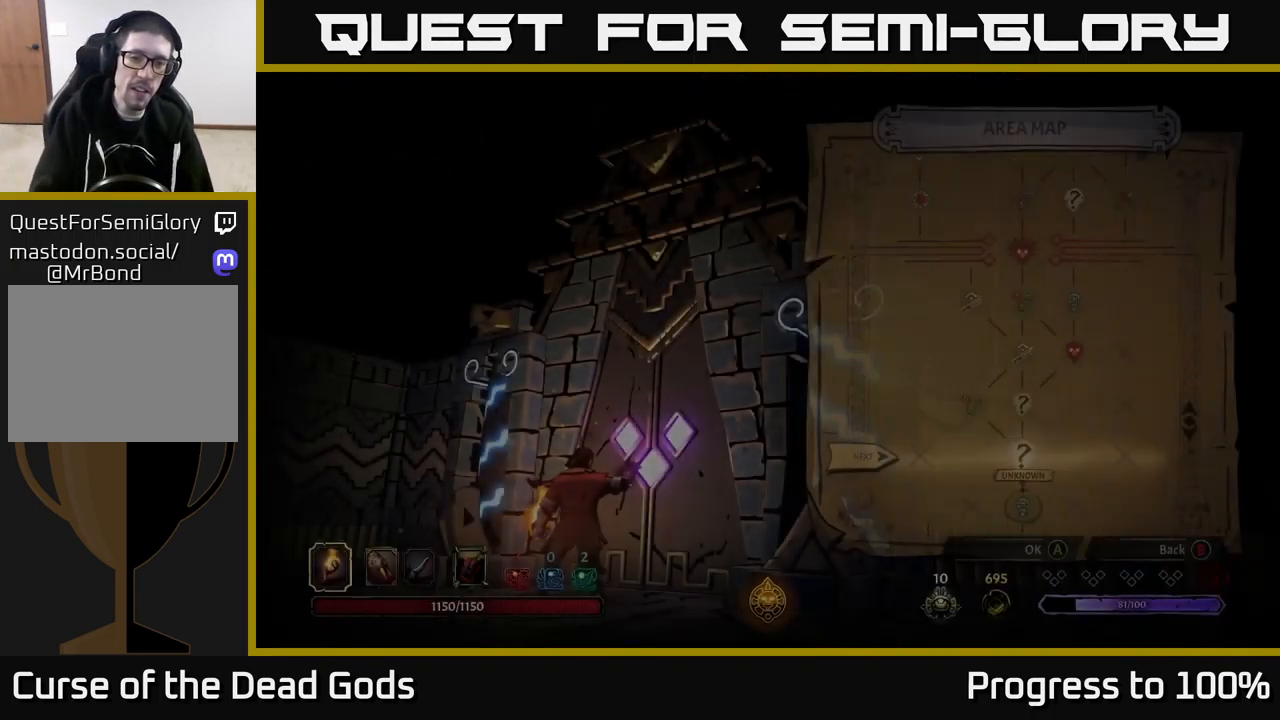
{"buttons": [], "left_stick": "center", "right_stick": "center", "events": []}
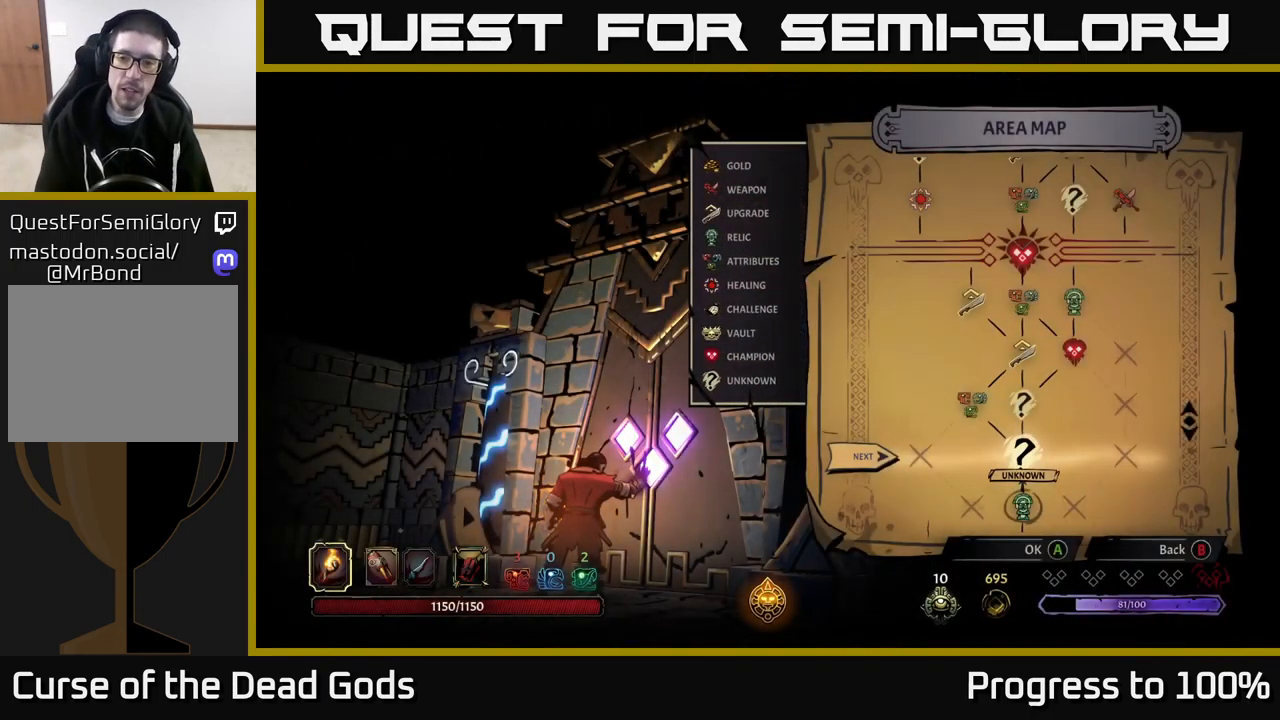
{"buttons": [], "left_stick": "center", "right_stick": "center", "events": [[50, "left_stick", "right"], [284, "left_stick", "center"], [350, "left_stick", "left"], [483, "left_stick", "center"]]}
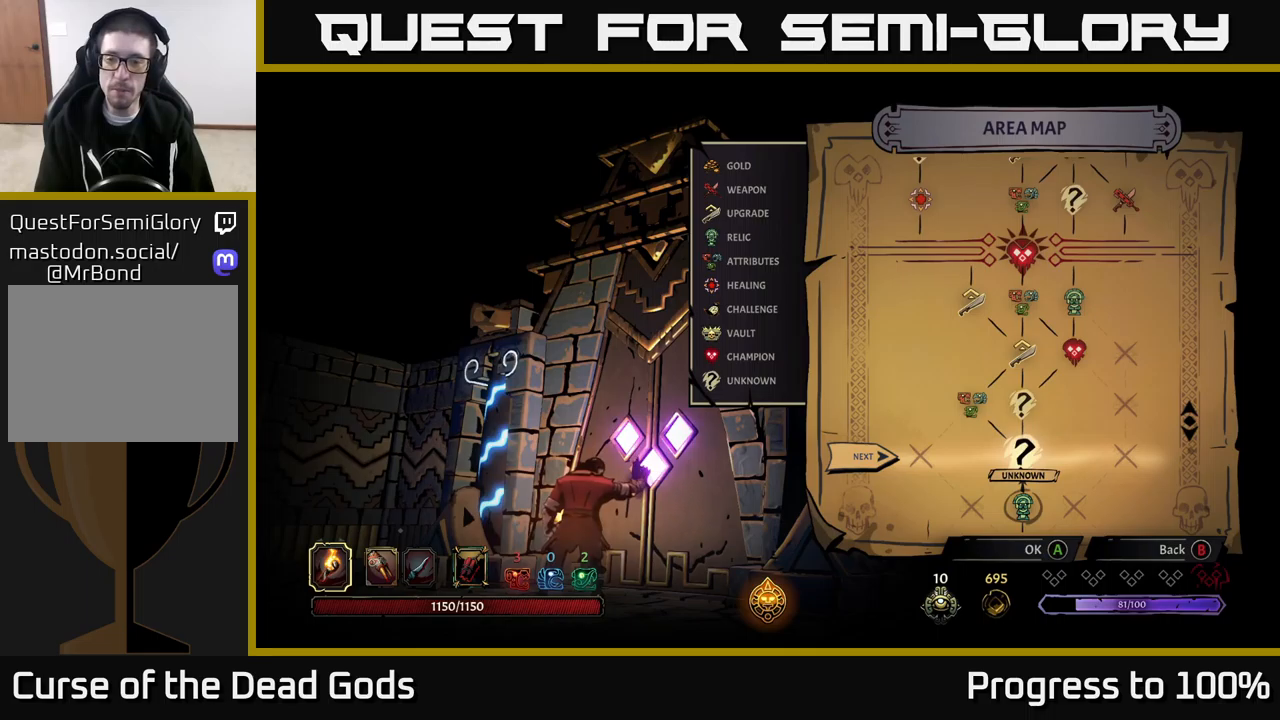
{"buttons": [], "left_stick": "center", "right_stick": "center", "events": [[117, "A", "down"], [184, "A", "up"]]}